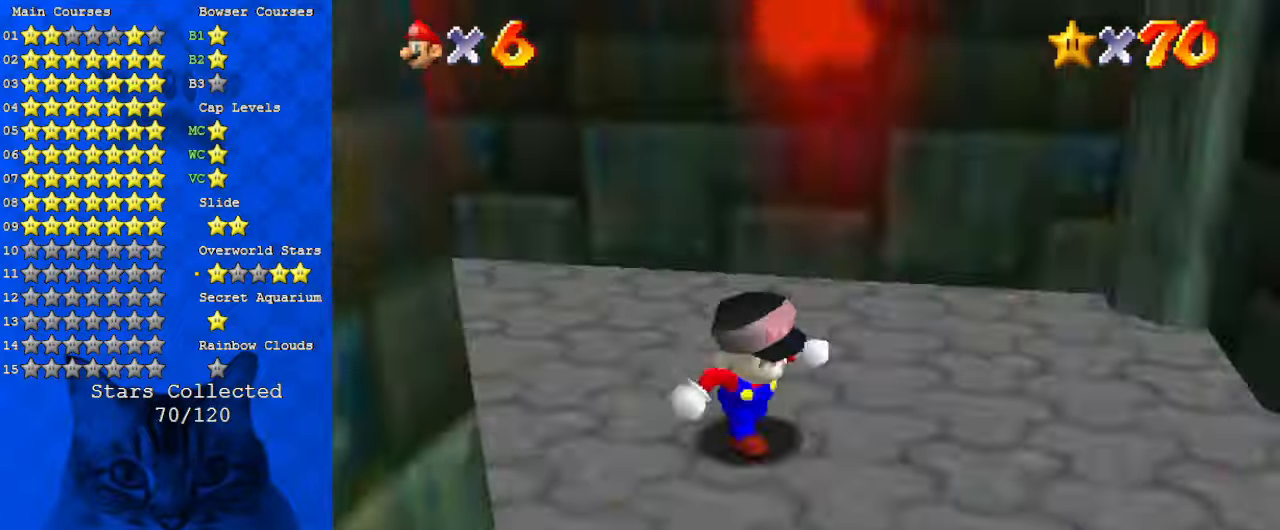
Gameplay with keyboard; each line is a JSON object with the keys held at the frame after it. "events" lists presses ("down") and releases ("up") of "a", "c", "ctrl", "d", "down", "left", "return", "right", "s", "shift", "up", "w", "x" and "y" between this image and that frame as [ms after this image, input, new state], when the widget could be followed in between. No other keys are recorded. Mouse input is not recorded.
{"keys": ["right"], "events": [[34, "a", "up"], [34, "s", "up"], [100, "down", "up"], [134, "right", "up"], [334, "up", "down"], [467, "right", "down"], [467, "up", "up"]]}
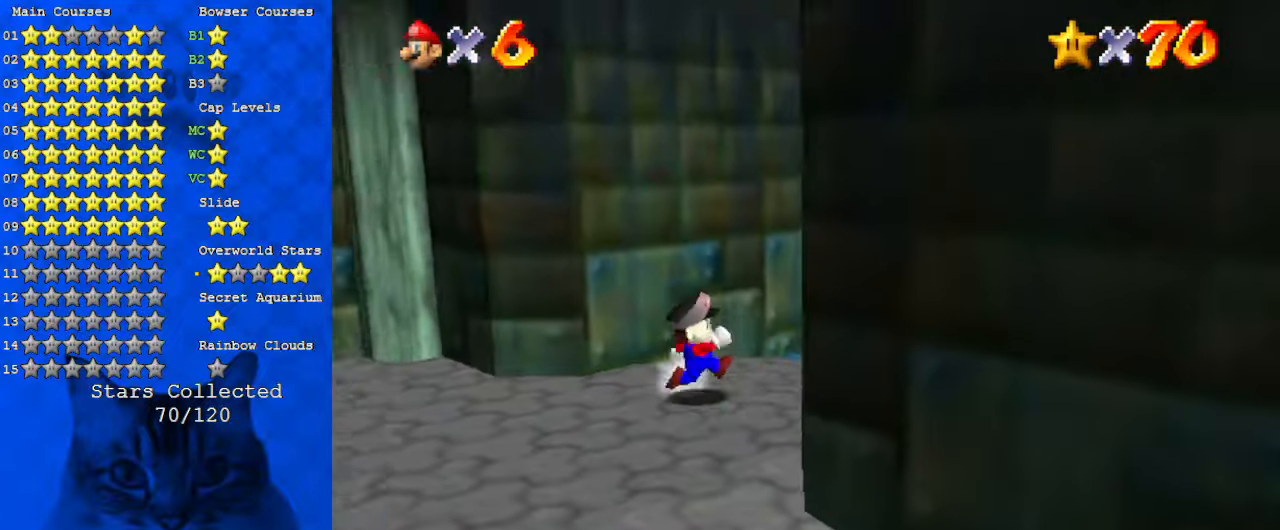
{"keys": ["up"], "events": [[67, "up", "down"], [200, "right", "up"], [234, "w", "down"], [367, "w", "up"]]}
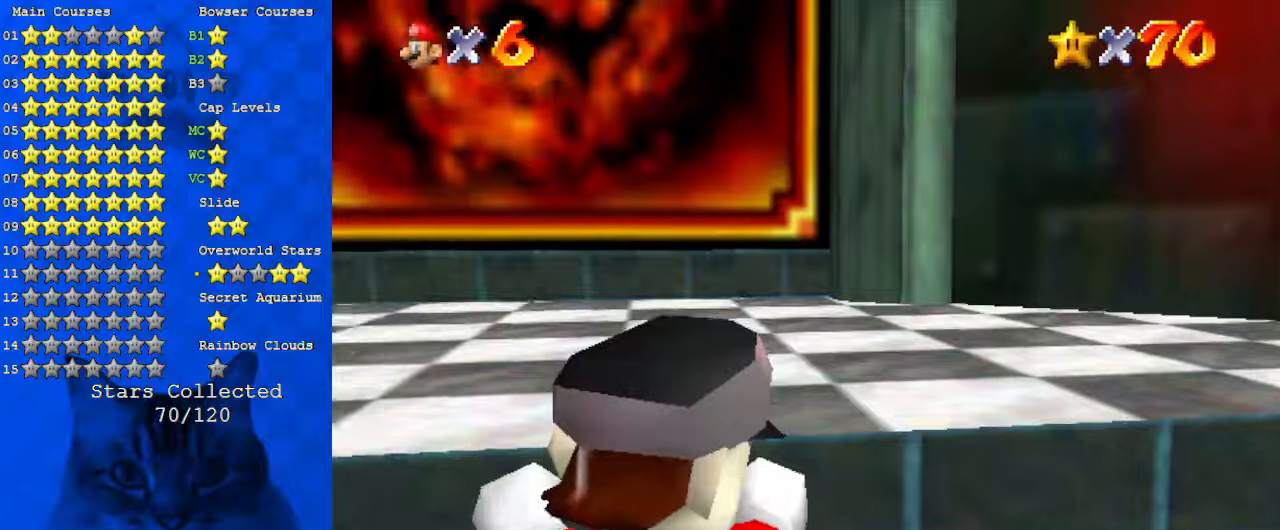
{"keys": ["shift", "up"], "events": [[100, "shift", "down"], [200, "shift", "up"], [300, "s", "down"], [334, "s", "up"], [434, "shift", "down"]]}
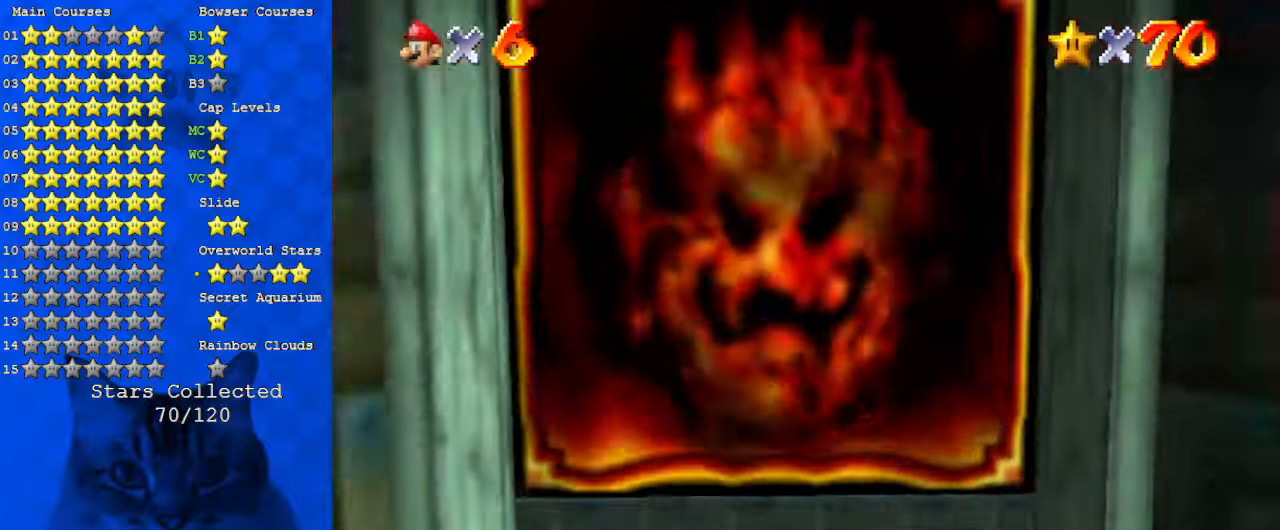
{"keys": [], "events": [[67, "shift", "up"], [167, "up", "up"]]}
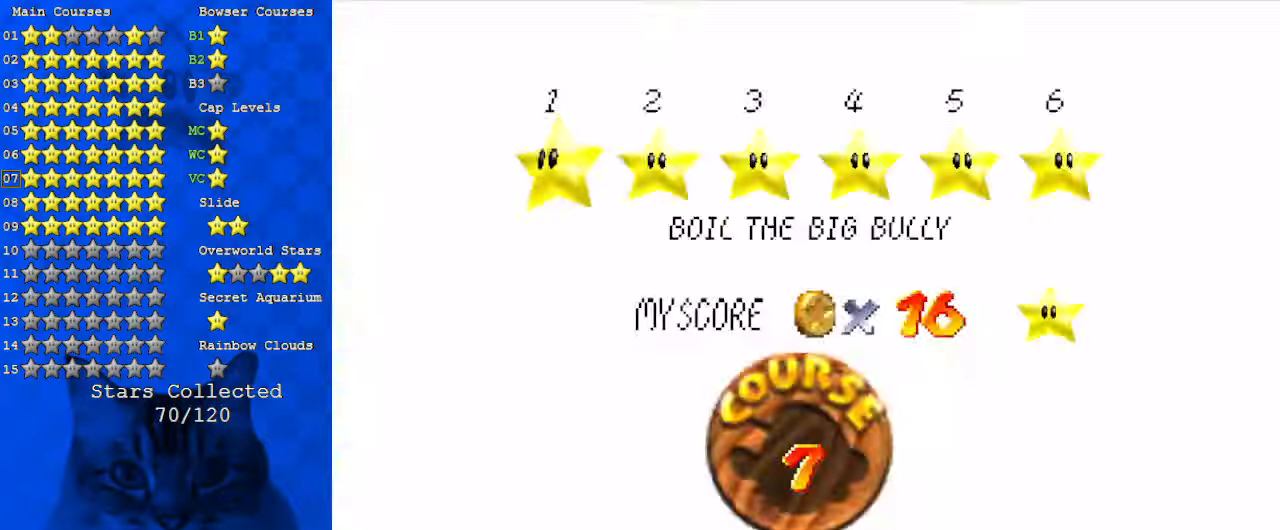
{"keys": [], "events": [[67, "return", "down"], [234, "return", "up"]]}
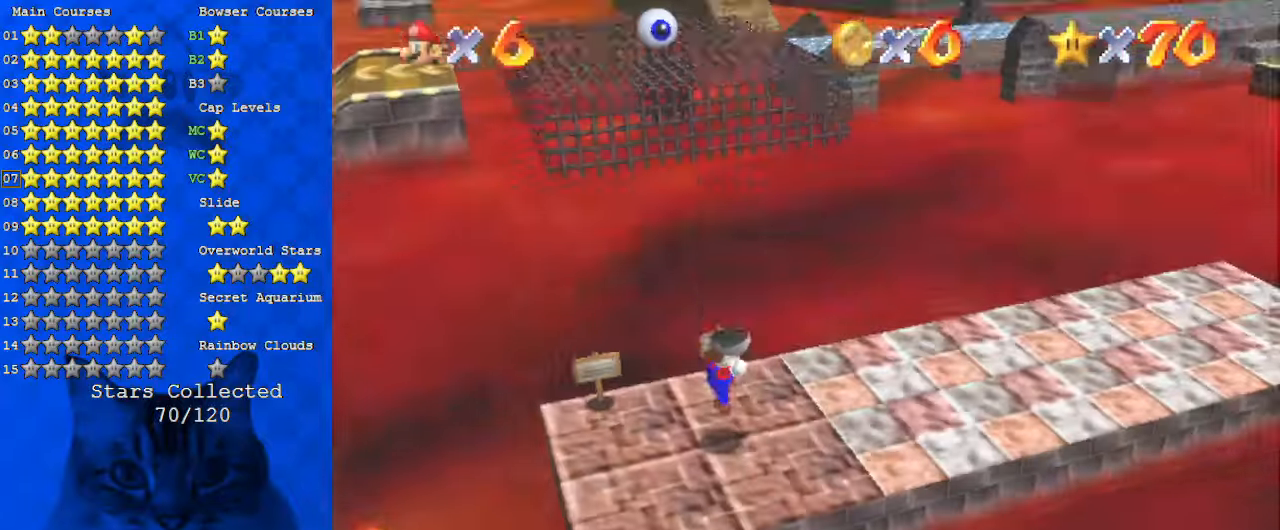
{"keys": [], "events": []}
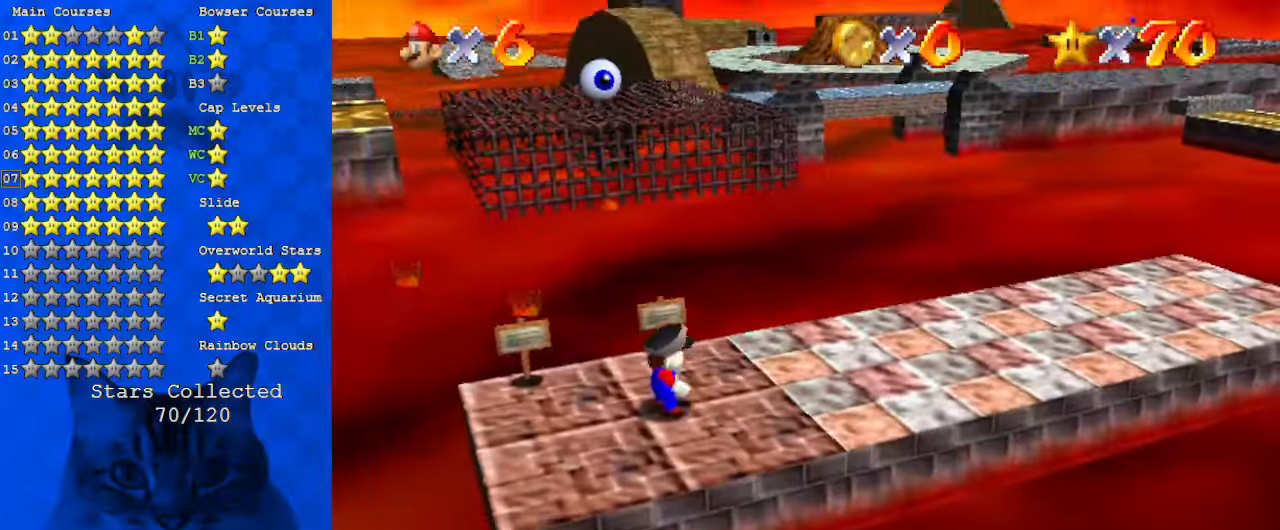
{"keys": ["return", "shift"], "events": [[100, "return", "down"], [134, "return", "up"], [267, "down", "down"], [367, "down", "up"], [467, "return", "down"], [500, "shift", "down"]]}
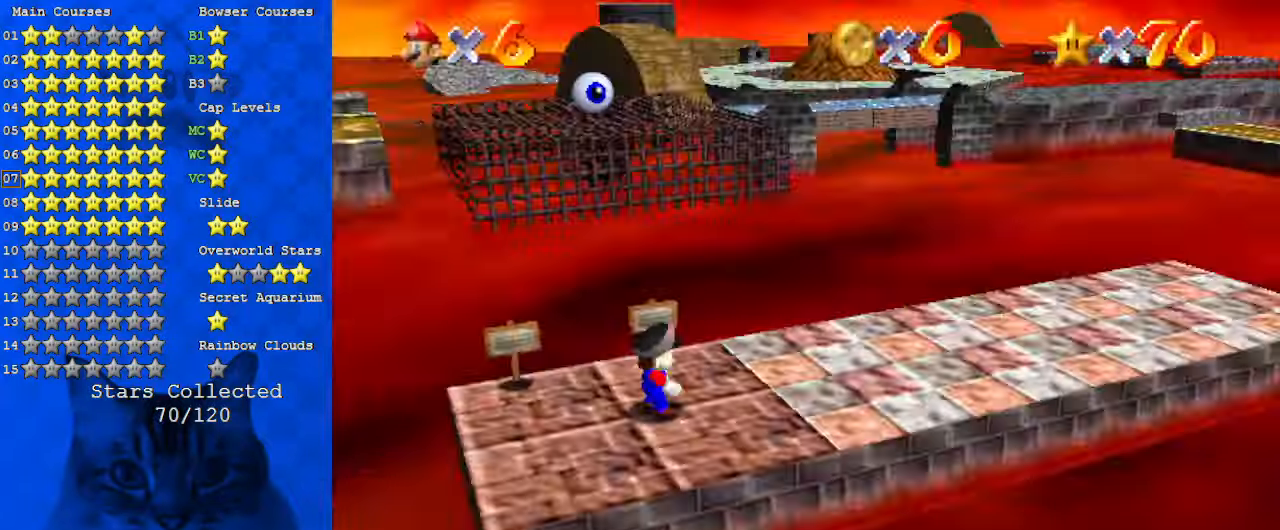
{"keys": [], "events": [[67, "return", "up"], [167, "shift", "up"]]}
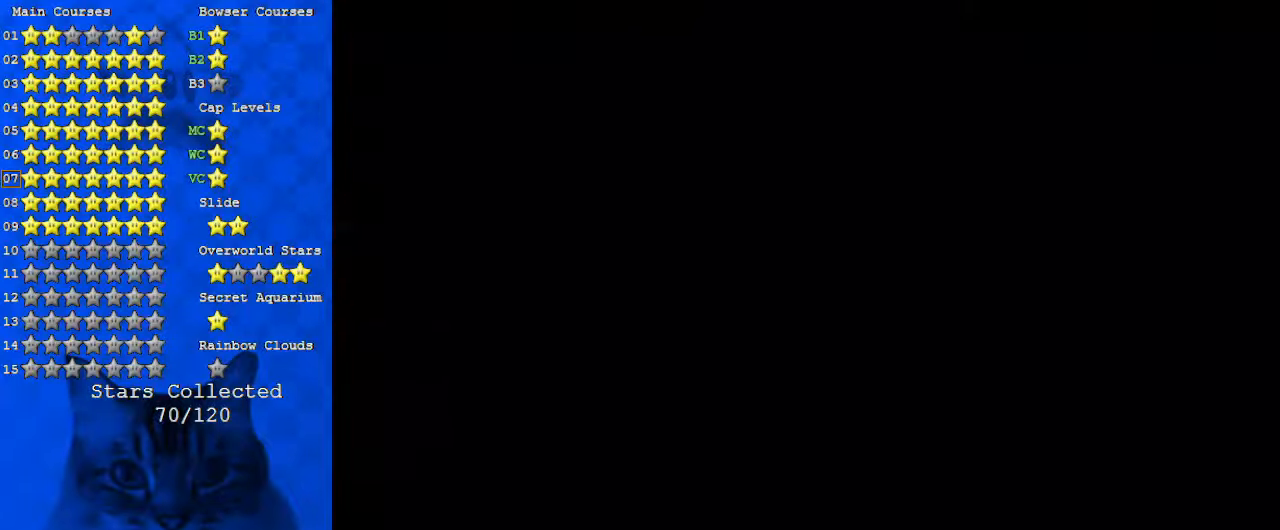
{"keys": ["left", "shift", "up"], "events": [[34, "left", "down"], [67, "up", "down"], [434, "shift", "down"]]}
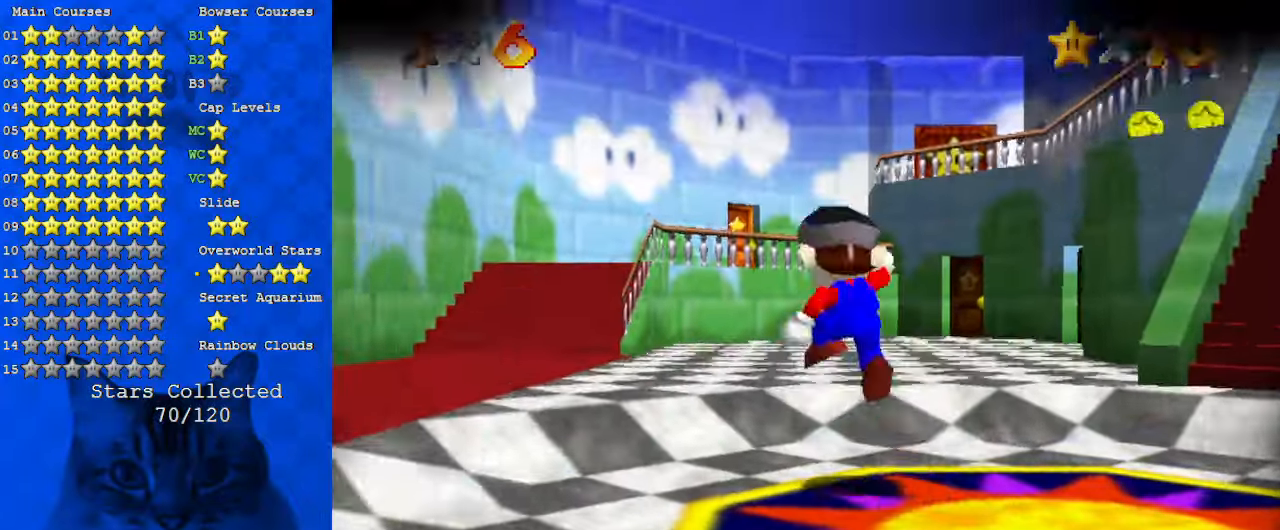
{"keys": ["ctrl", "up"], "events": [[134, "shift", "up"], [167, "c", "down"], [267, "left", "up"], [300, "c", "up"], [500, "ctrl", "down"]]}
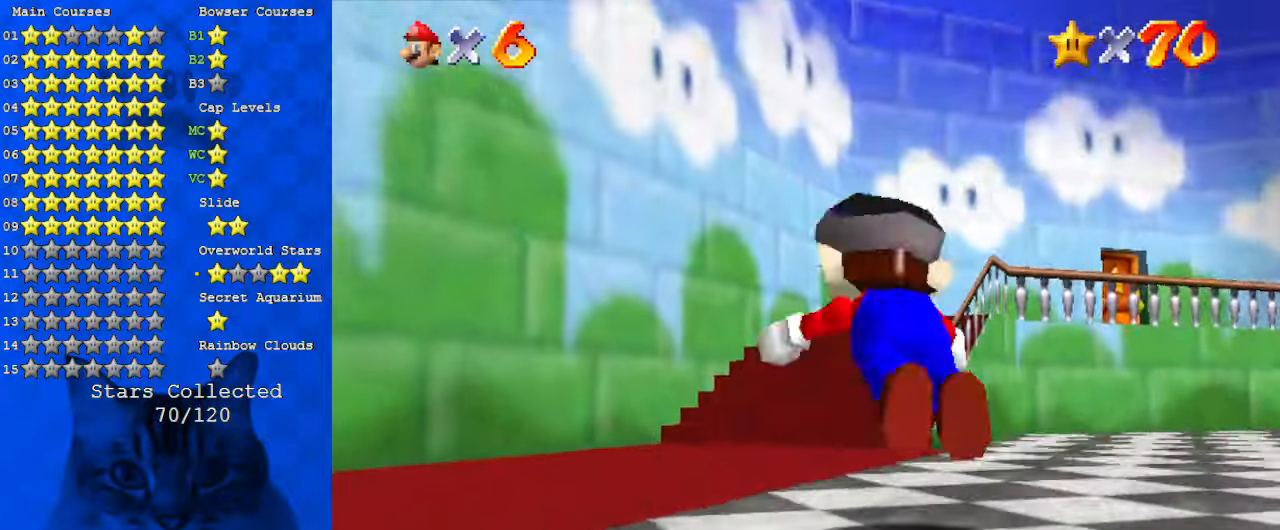
{"keys": ["right", "up"], "events": [[34, "shift", "down"], [167, "ctrl", "up"], [234, "shift", "up"], [467, "right", "down"]]}
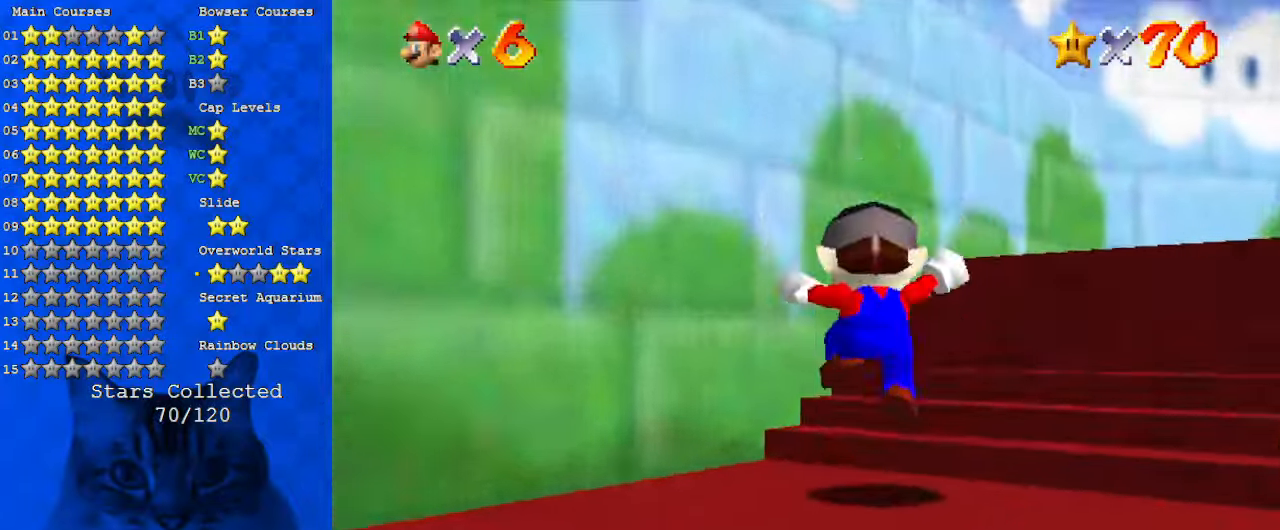
{"keys": ["up"], "events": [[334, "ctrl", "down"], [367, "shift", "down"], [467, "ctrl", "up"], [467, "right", "up"], [500, "shift", "up"]]}
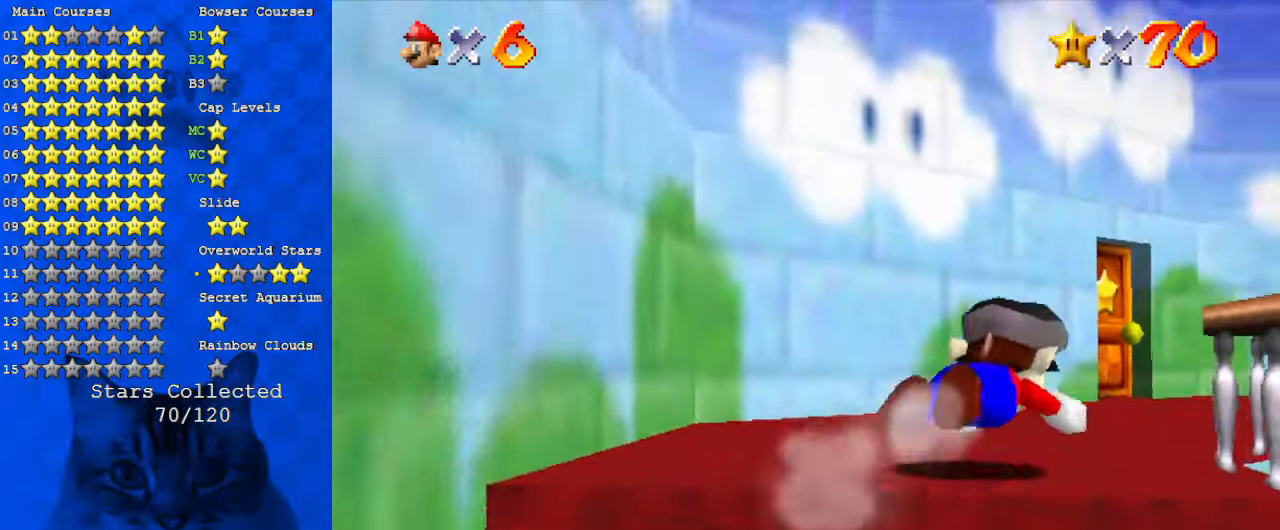
{"keys": ["up"], "events": [[234, "right", "down"], [267, "right", "up"], [334, "shift", "down"], [467, "shift", "up"]]}
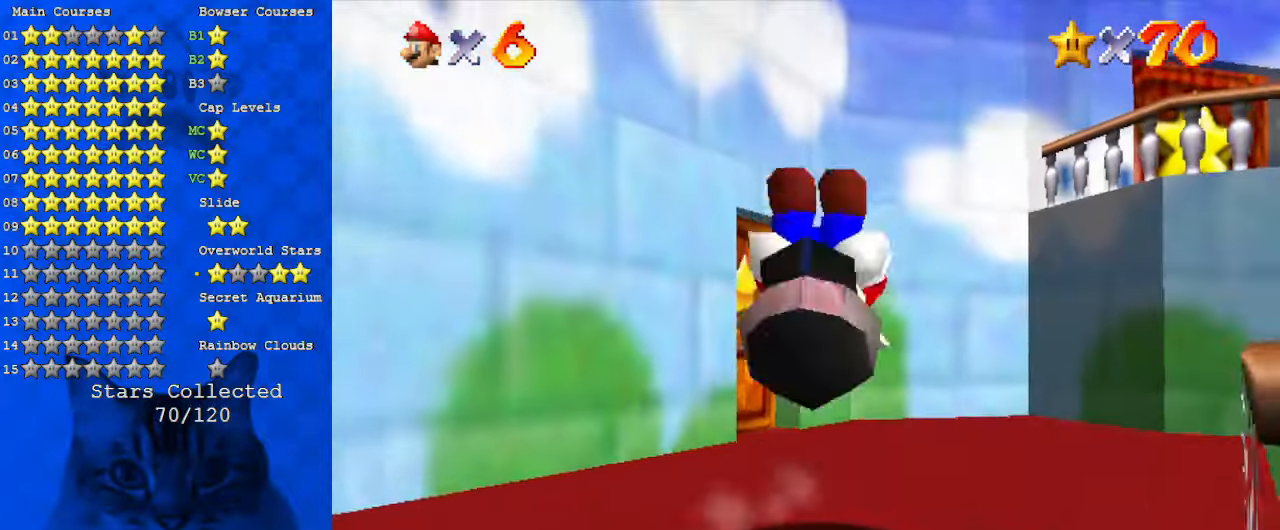
{"keys": ["left", "up"], "events": [[400, "left", "down"]]}
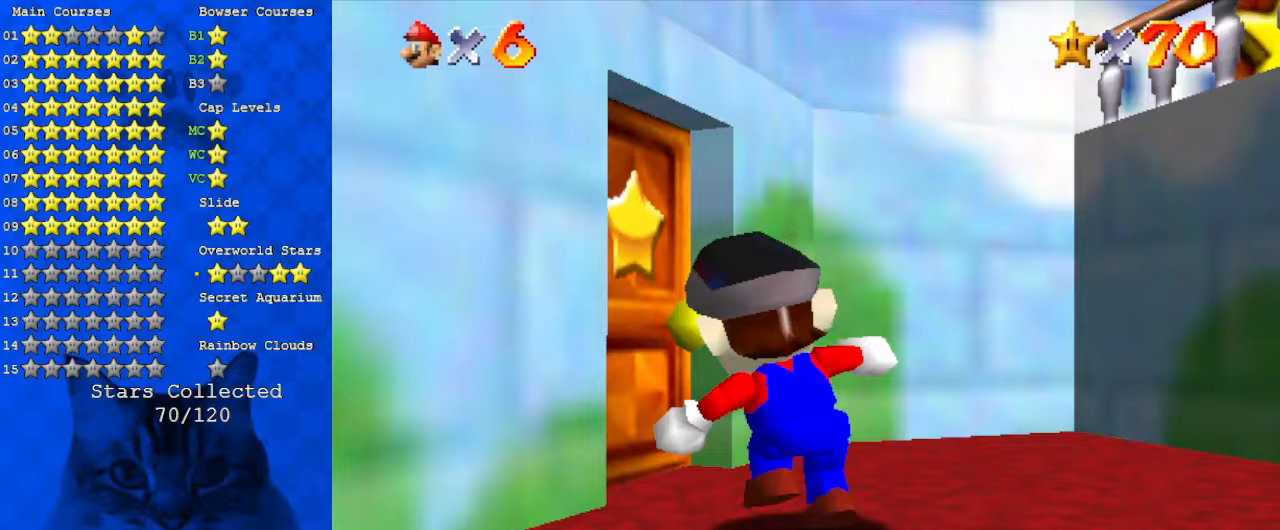
{"keys": ["left", "up"], "events": [[67, "left", "up"], [267, "left", "down"]]}
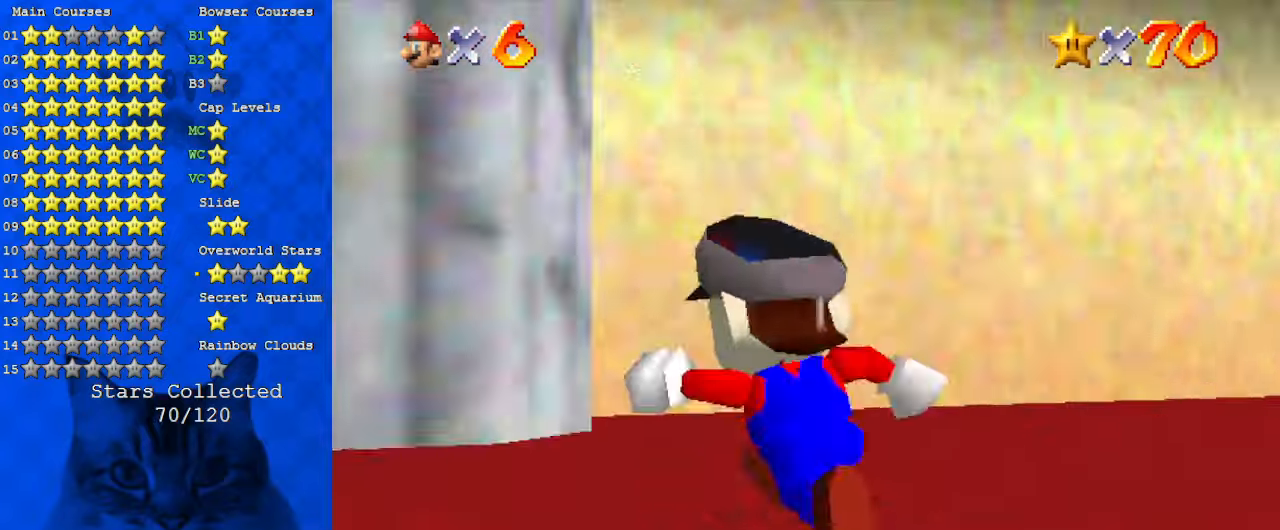
{"keys": [], "events": [[67, "left", "up"], [267, "right", "down"], [434, "up", "up"], [500, "right", "up"]]}
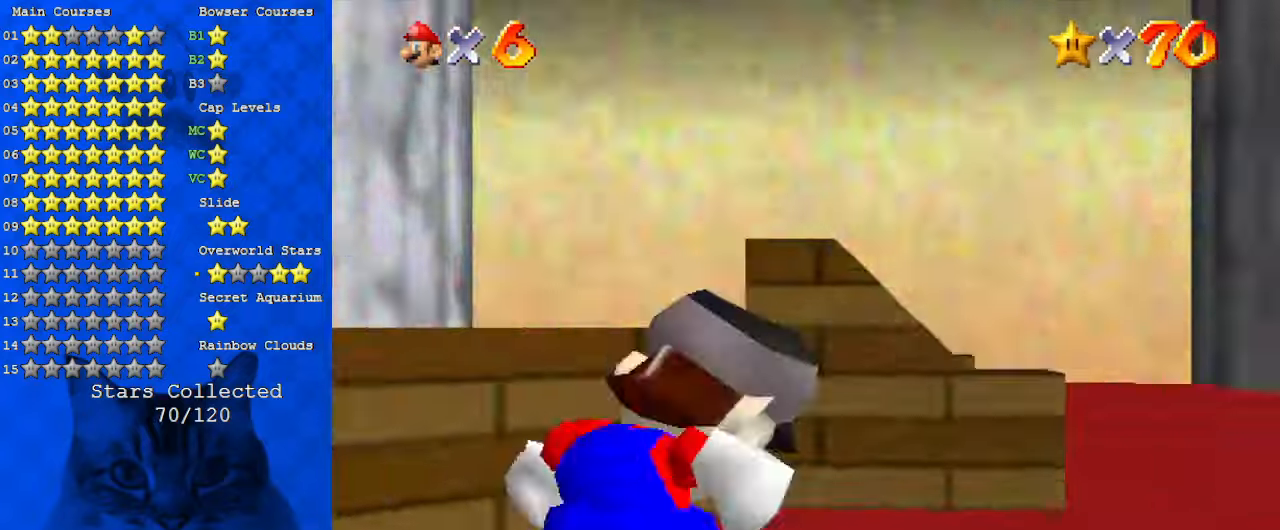
{"keys": [], "events": [[267, "up", "down"], [300, "left", "down"], [300, "s", "down"], [400, "up", "up"], [467, "left", "up"], [467, "s", "up"]]}
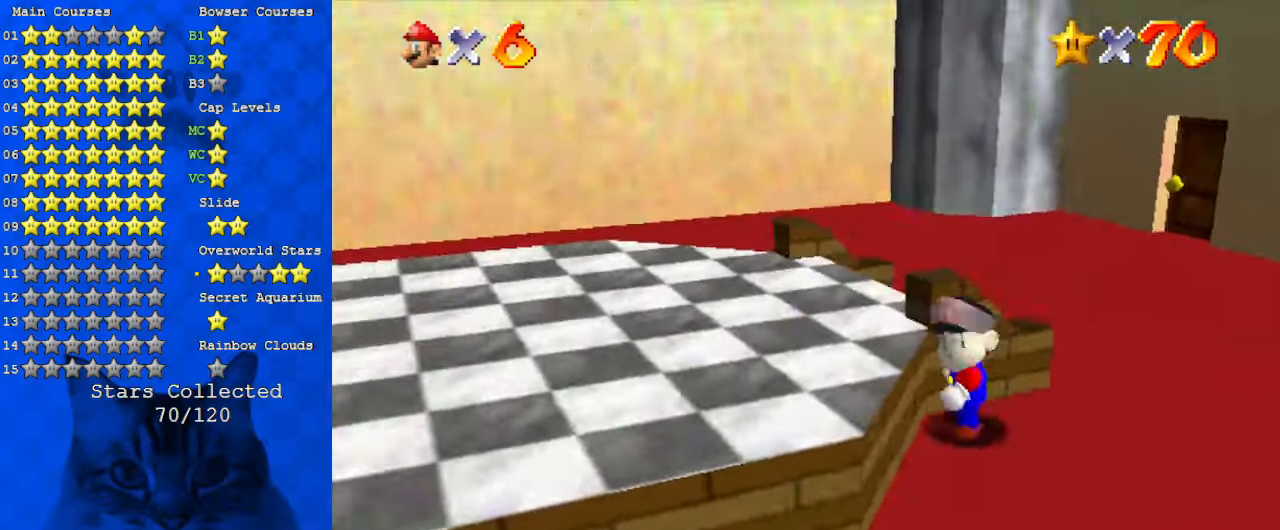
{"keys": [], "events": [[200, "down", "down"], [200, "left", "down"], [234, "down", "up"], [234, "shift", "down"], [334, "shift", "up"], [400, "left", "up"]]}
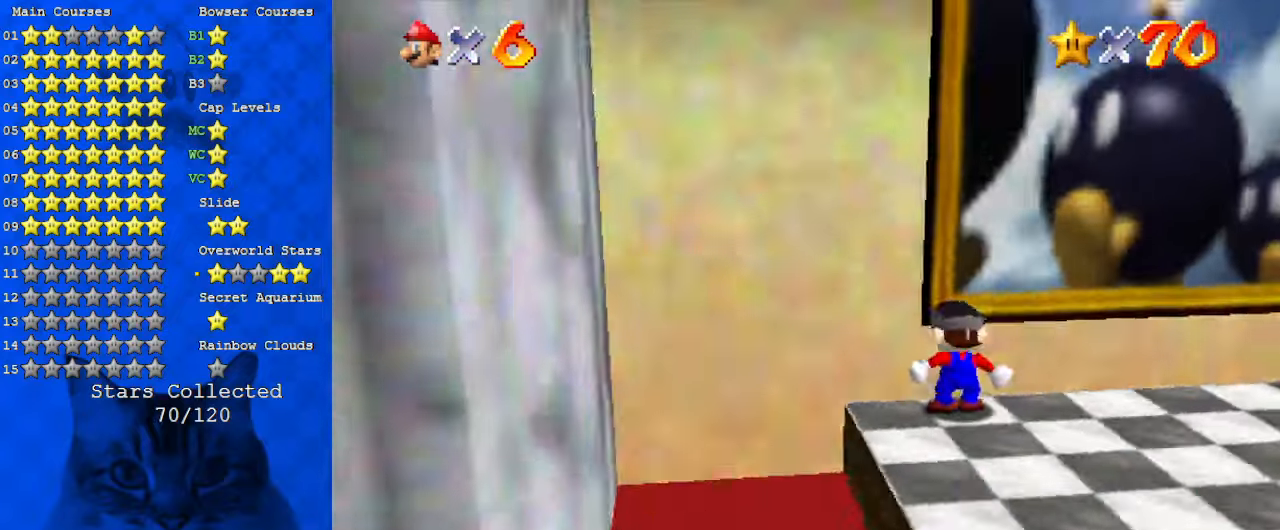
{"keys": ["right", "up"], "events": [[100, "up", "down"], [134, "left", "down"], [200, "left", "up"], [200, "shift", "down"], [300, "right", "down"], [334, "right", "up"], [334, "shift", "up"], [467, "right", "down"]]}
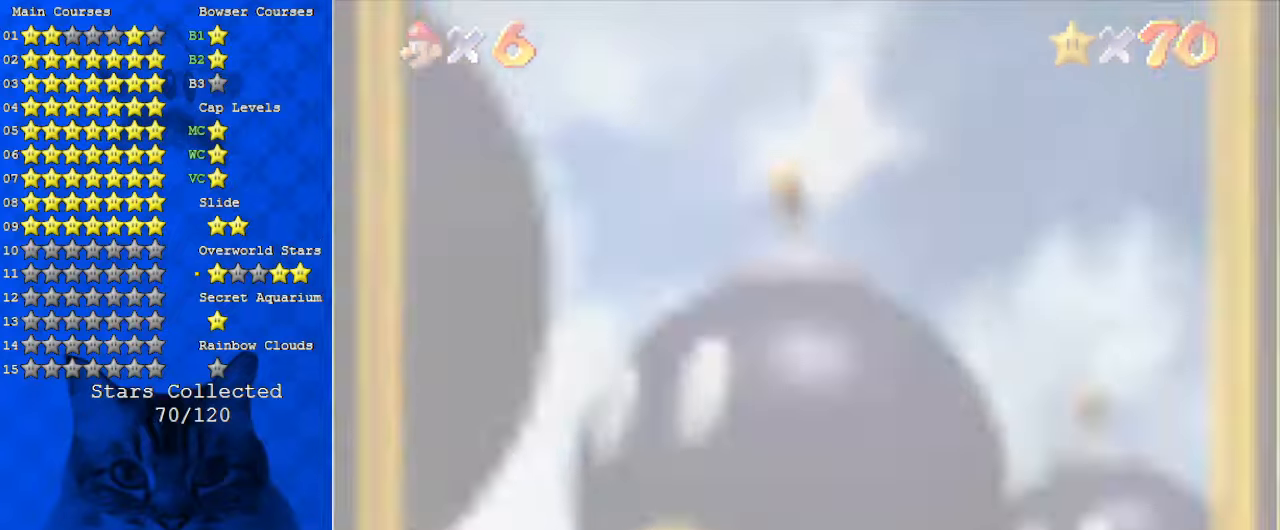
{"keys": [], "events": [[34, "right", "up"], [67, "up", "up"], [334, "return", "down"], [467, "return", "up"]]}
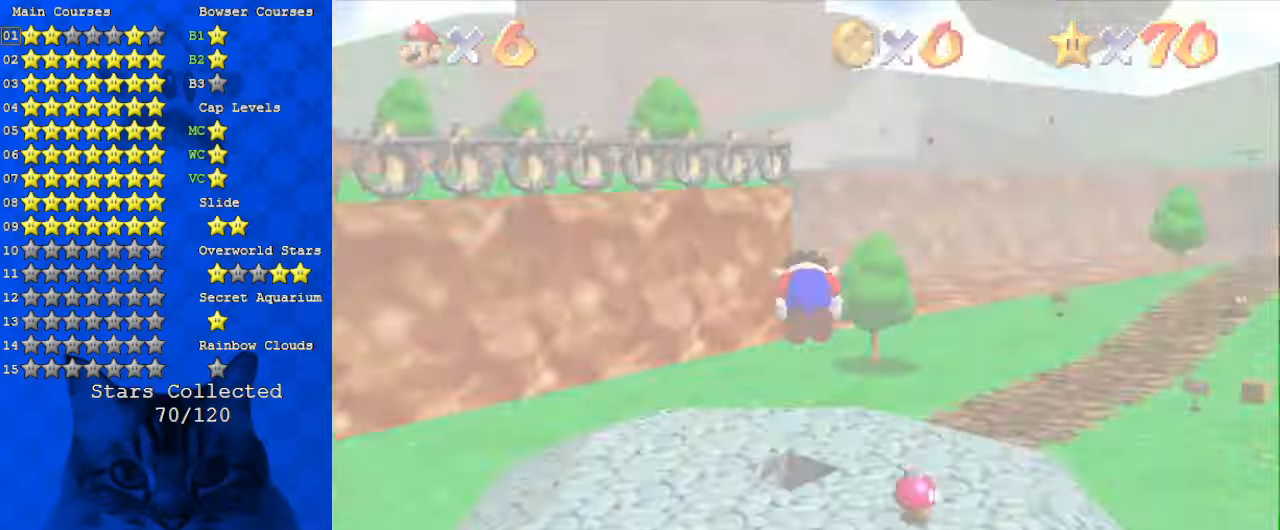
{"keys": ["right", "up"], "events": [[167, "up", "down"], [434, "right", "down"]]}
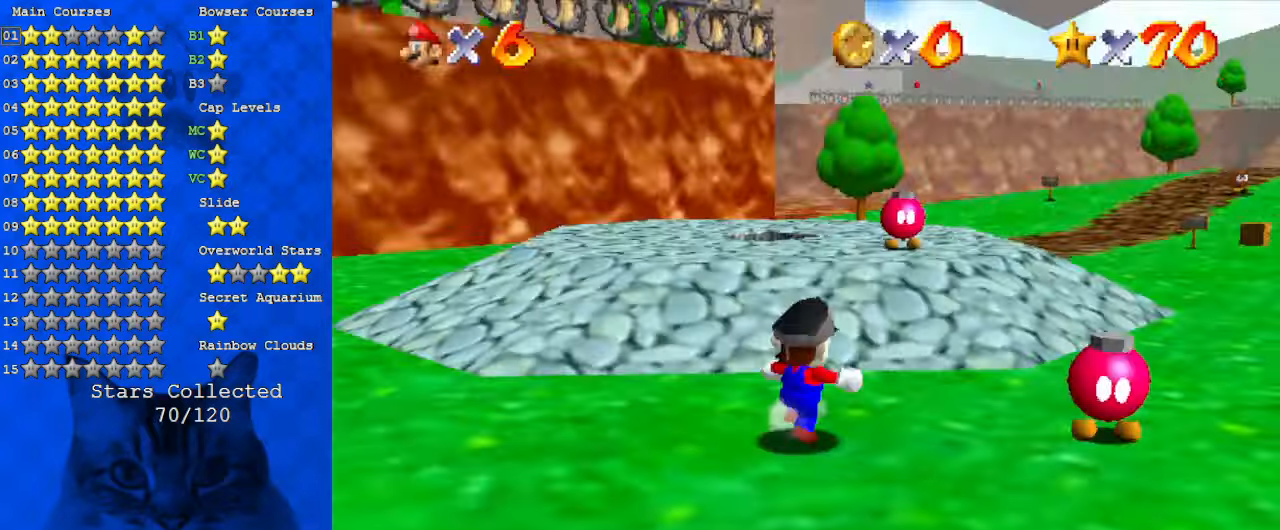
{"keys": ["c", "right", "up"], "events": [[167, "y", "down"], [267, "shift", "down"], [400, "shift", "up"], [400, "y", "up"], [500, "c", "down"]]}
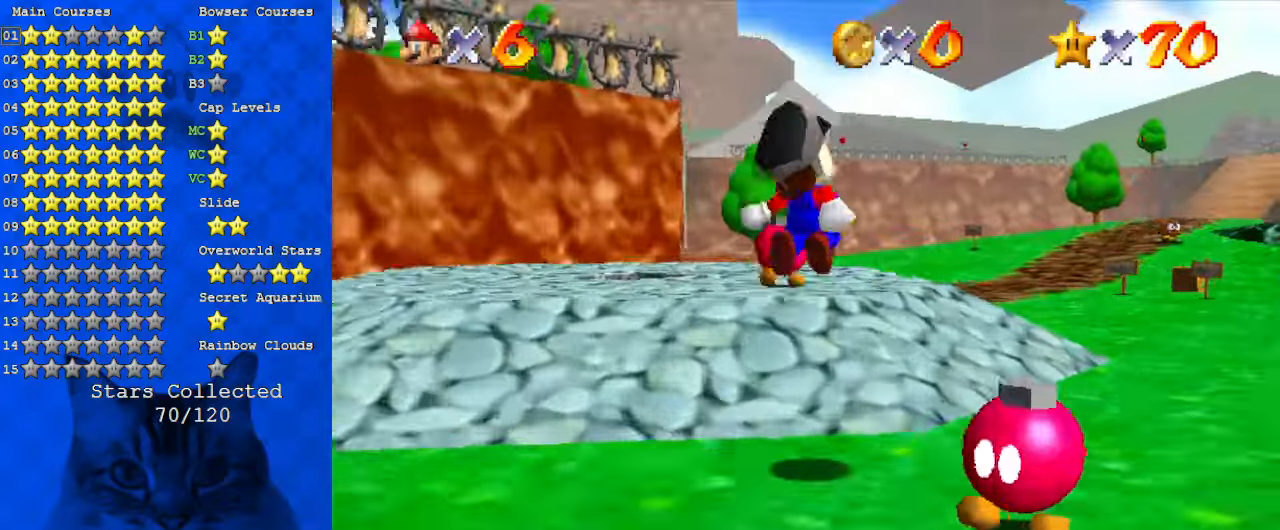
{"keys": ["up"], "events": [[167, "c", "up"], [267, "right", "up"]]}
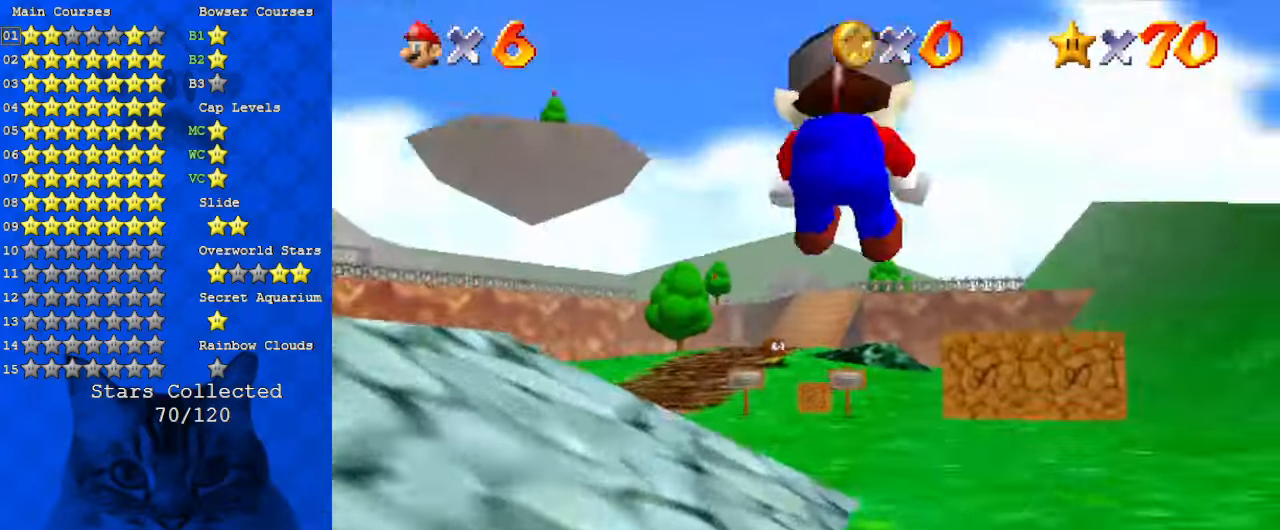
{"keys": ["up"], "events": [[100, "right", "down"], [200, "s", "down"], [234, "right", "up"], [267, "s", "up"]]}
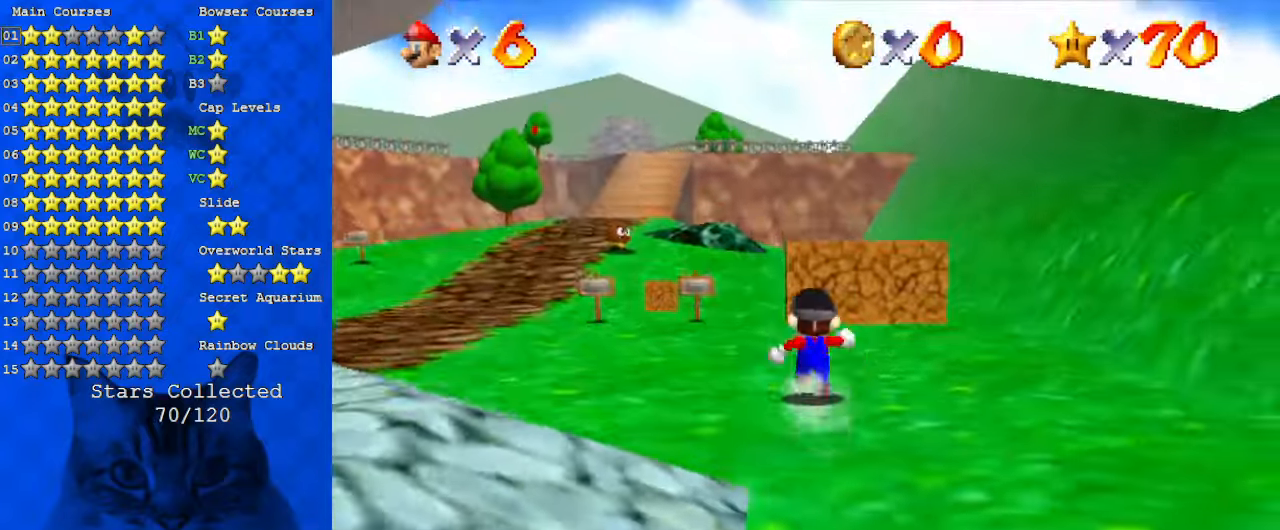
{"keys": ["up"], "events": [[67, "ctrl", "down"], [67, "shift", "down"], [167, "shift", "up"], [200, "ctrl", "up"]]}
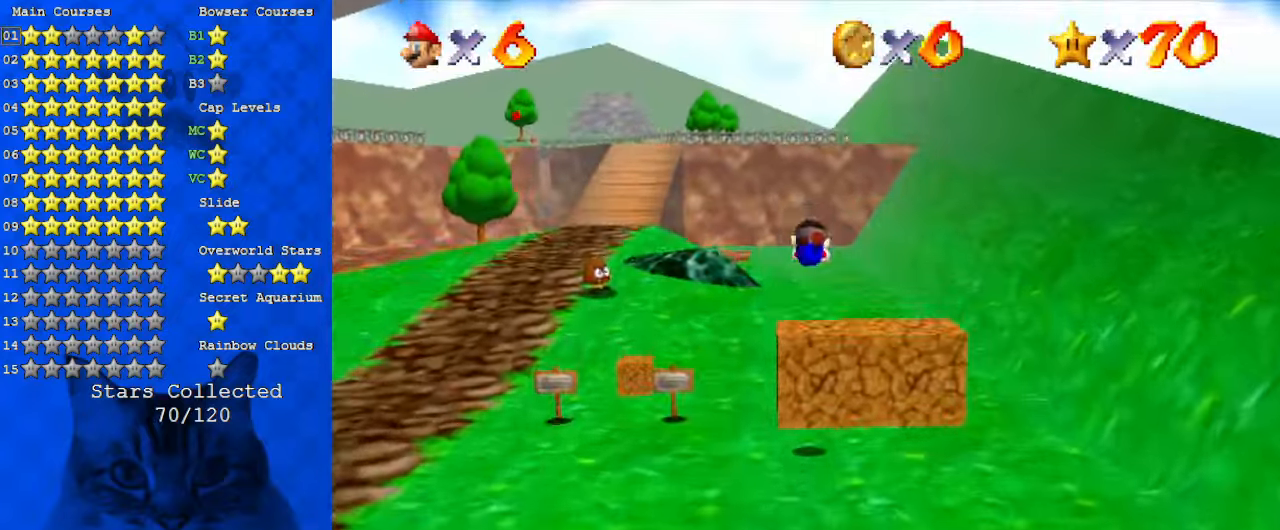
{"keys": ["shift", "up"], "events": [[500, "shift", "down"]]}
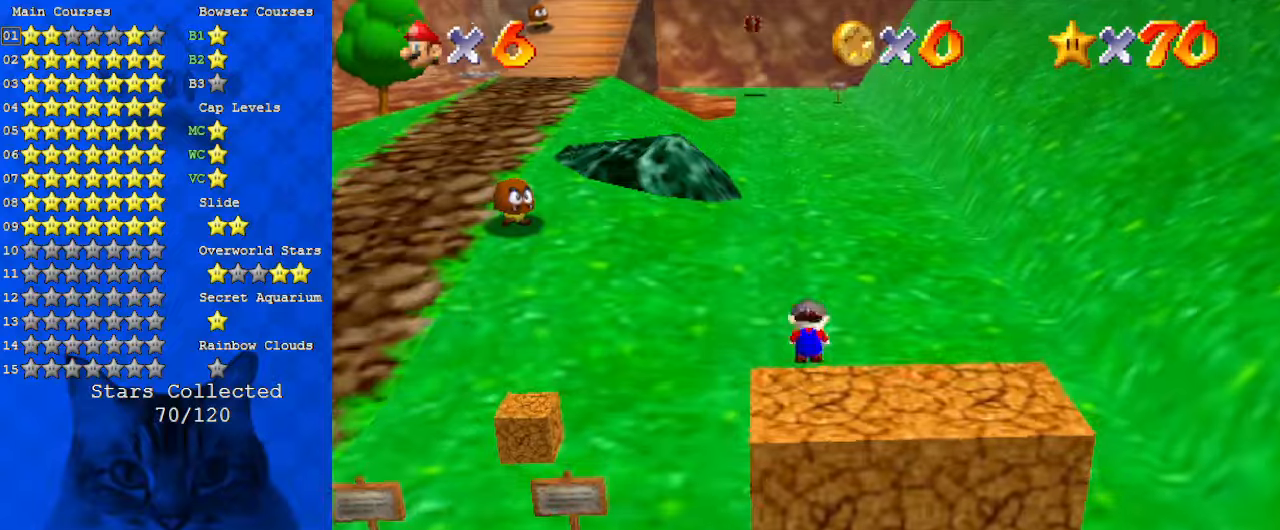
{"keys": ["left", "up"], "events": [[34, "ctrl", "down"], [134, "ctrl", "up"], [167, "shift", "up"], [500, "left", "down"]]}
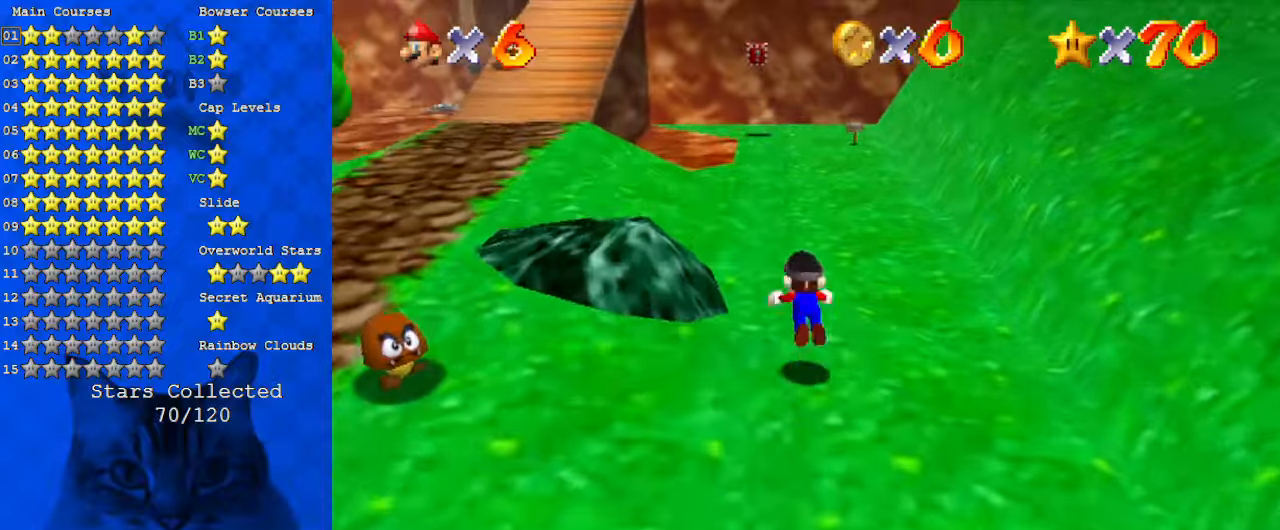
{"keys": ["up"], "events": [[34, "ctrl", "down"], [34, "left", "up"], [34, "shift", "down"], [267, "ctrl", "up"], [267, "shift", "up"]]}
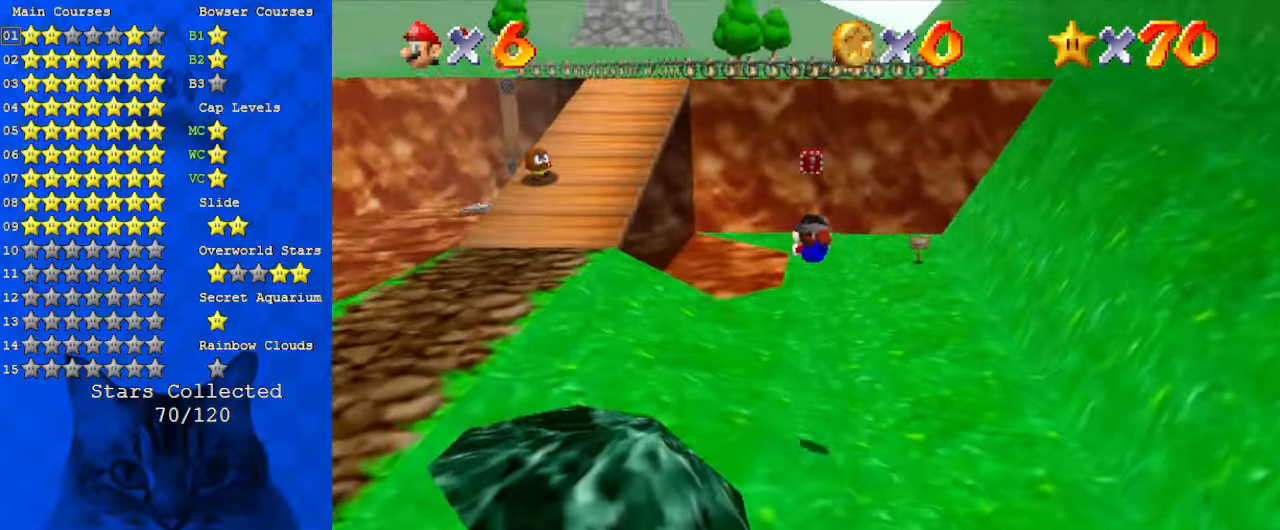
{"keys": ["shift", "up"], "events": [[500, "shift", "down"]]}
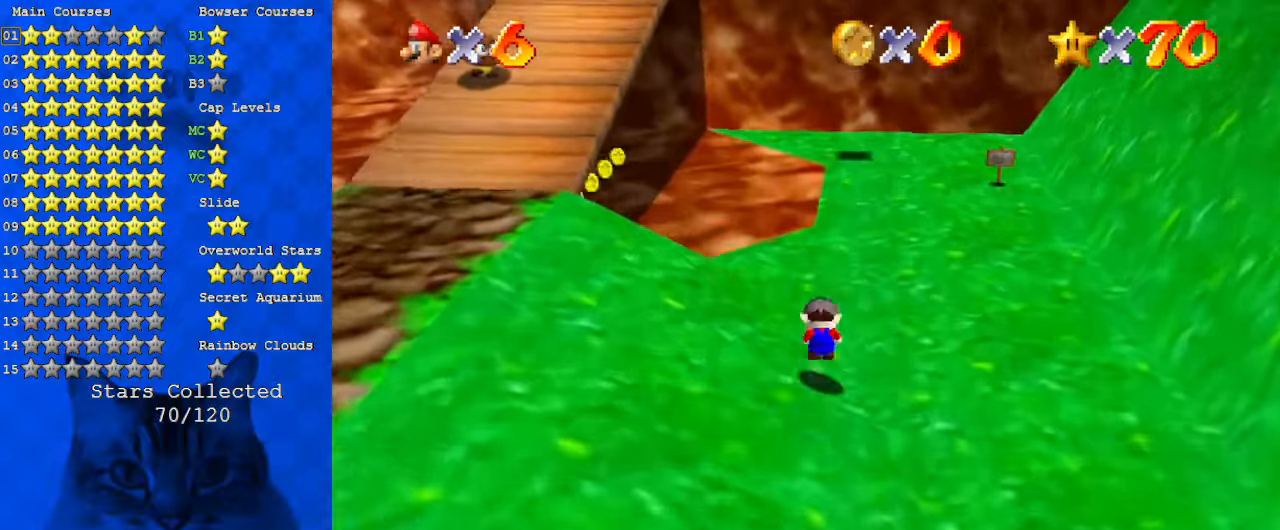
{"keys": ["a", "left", "up"], "events": [[134, "a", "down"], [300, "a", "up"], [300, "shift", "up"], [367, "a", "down"], [434, "left", "down"]]}